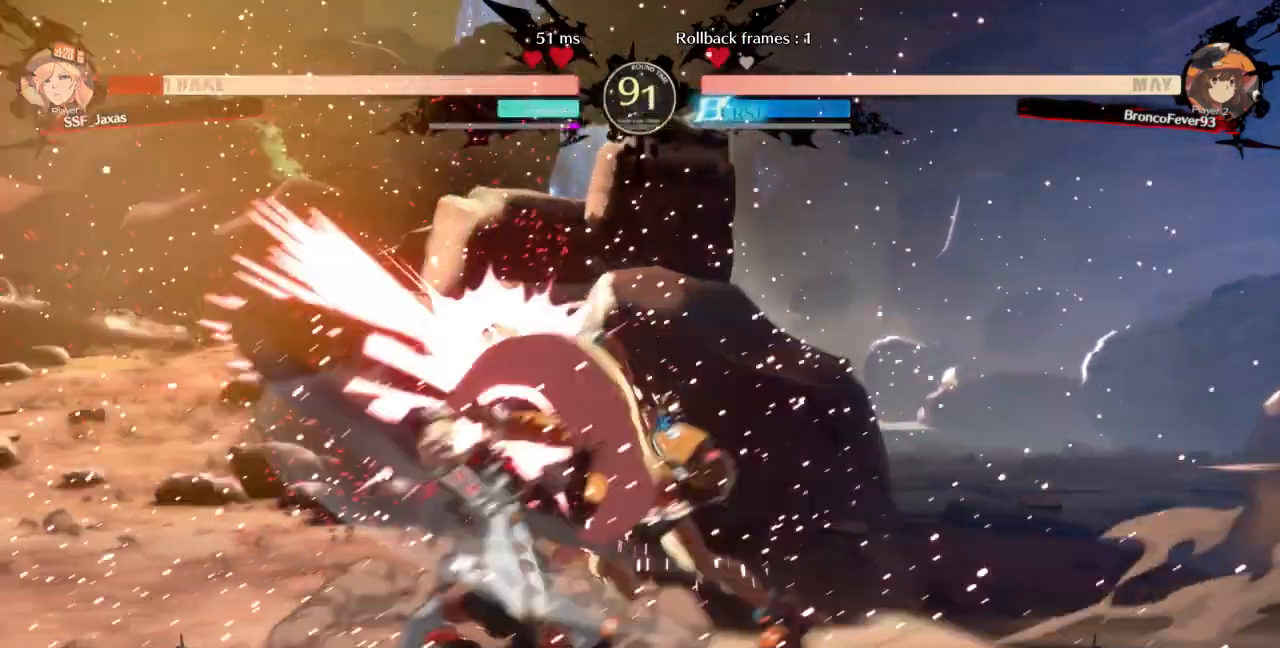
Gameplay with a controller (arcade stick); each line is a JSON object with the inputs held at the frame after it (dt_ms = milliseconds from this image to that frame). "events" lists button and stick changes between this image and that frame as [ms after this image, input, new state], when the widget could be followed in between. Not read: L3 R3 SELECT START other_buttons.
{"dt_ms": 500, "buttons": ["DPAD_DOWN", "DPAD_LEFT"]}
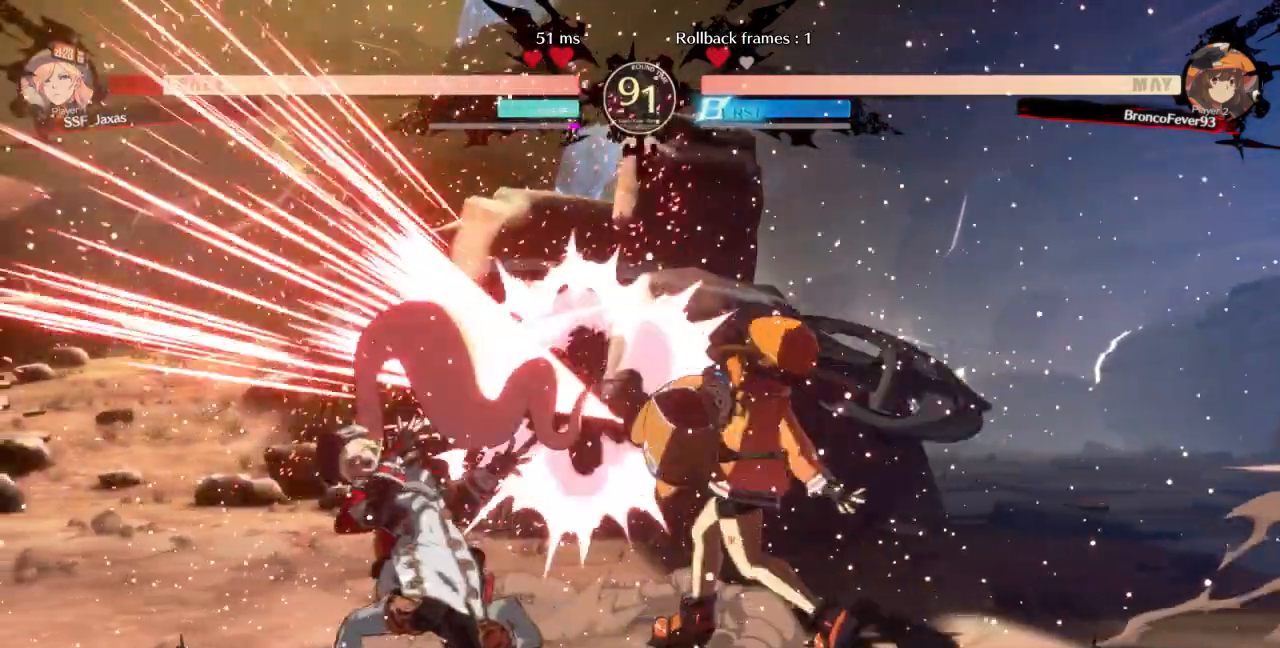
{"dt_ms": 500, "buttons": ["SQUARE", "TRIANGLE", "DPAD_DOWN", "DPAD_LEFT"], "events": [[333, "SQUARE", "down"], [333, "TRIANGLE", "down"]]}
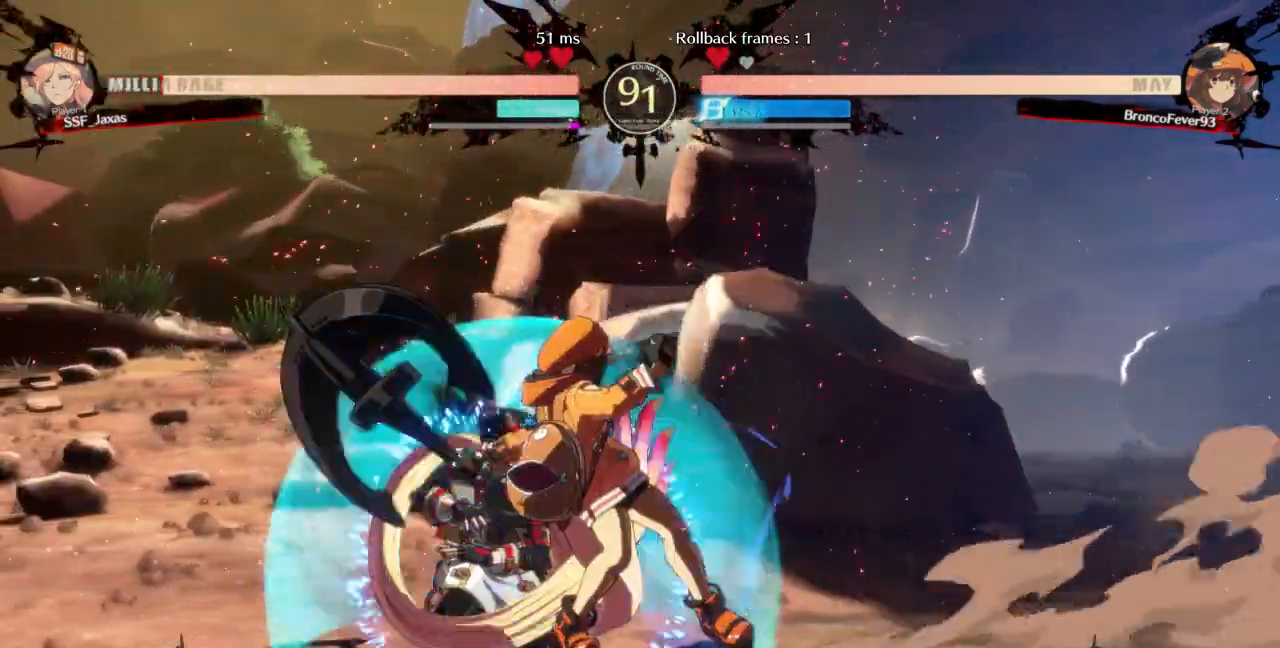
{"dt_ms": 500, "buttons": ["DPAD_DOWN", "DPAD_LEFT"], "events": [[33, "SQUARE", "up"], [33, "TRIANGLE", "up"], [67, "DPAD_DOWN", "up"], [67, "DPAD_UP", "down"], [167, "DPAD_UP", "up"], [400, "DPAD_DOWN", "down"]]}
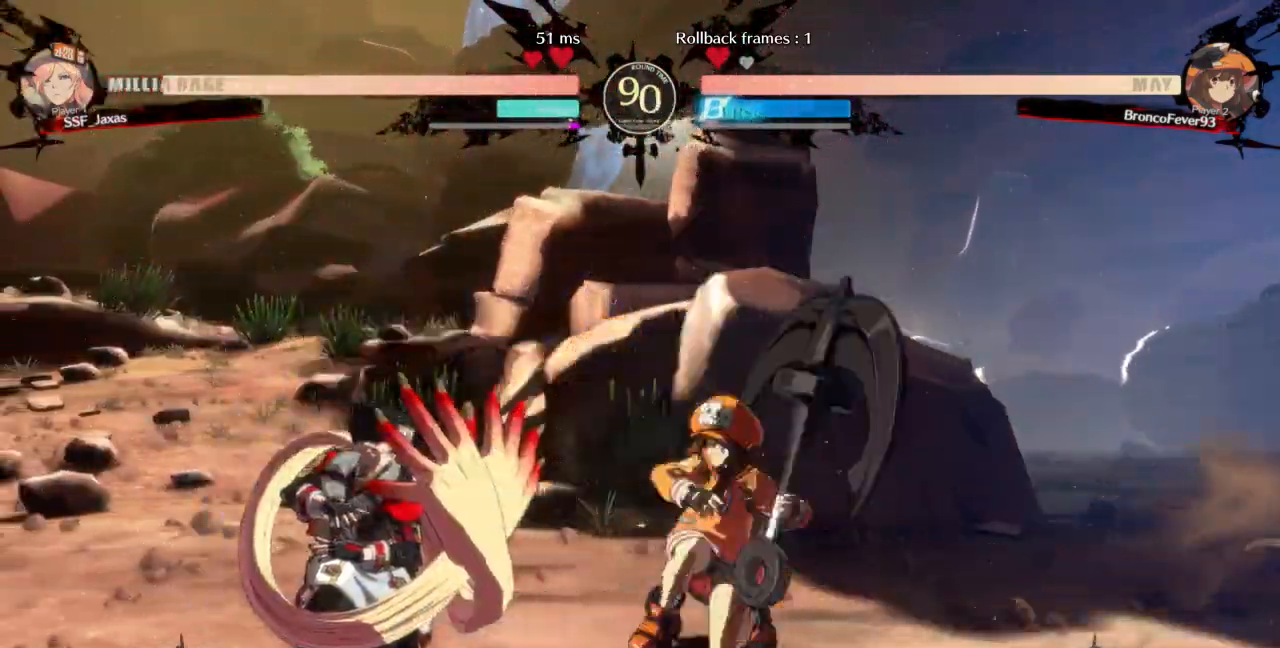
{"dt_ms": 500, "buttons": ["DPAD_DOWN", "DPAD_LEFT"]}
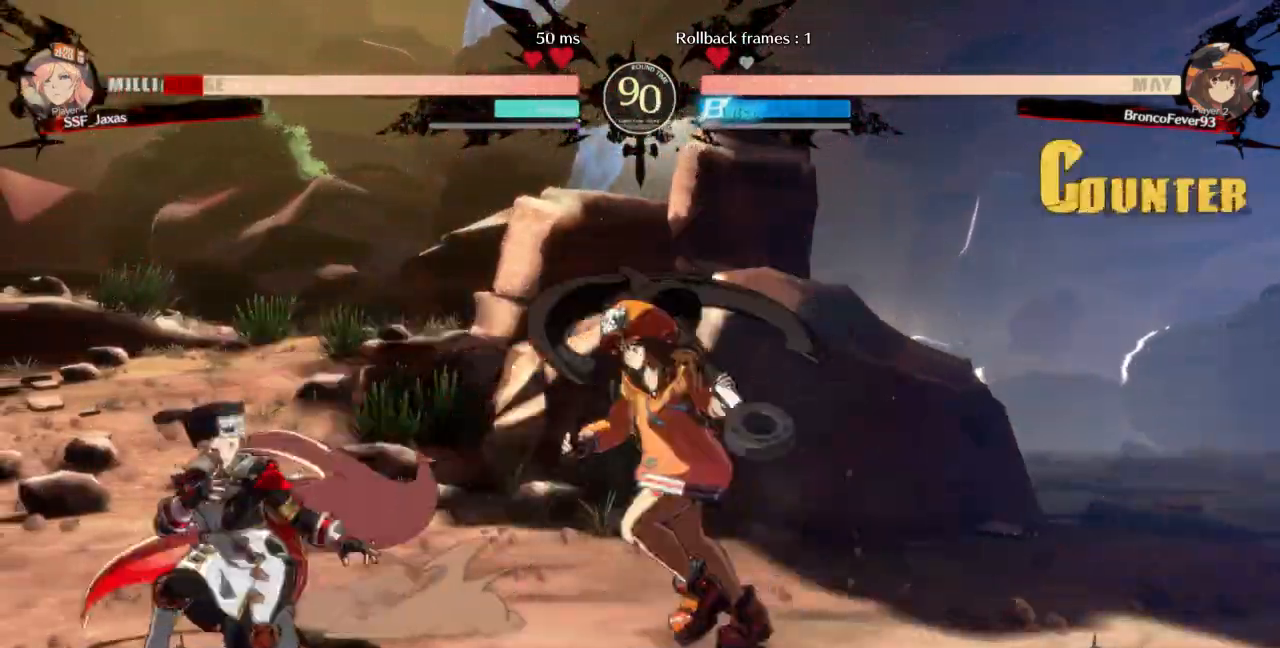
{"dt_ms": 1000, "buttons": []}
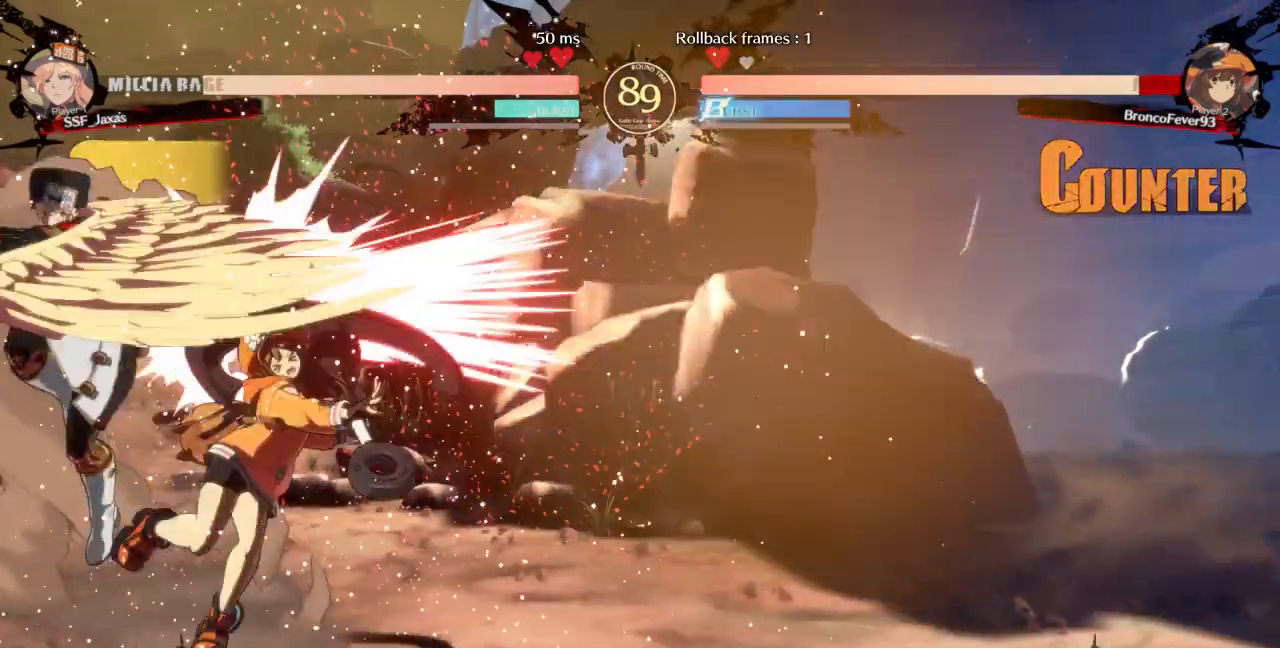
{"dt_ms": 500, "buttons": ["SQUARE", "TRIANGLE", "DPAD_LEFT"], "events": [[133, "DPAD_RIGHT", "down"], [233, "DPAD_RIGHT", "up"], [267, "DPAD_LEFT", "down"], [333, "SQUARE", "down"], [333, "TRIANGLE", "down"]]}
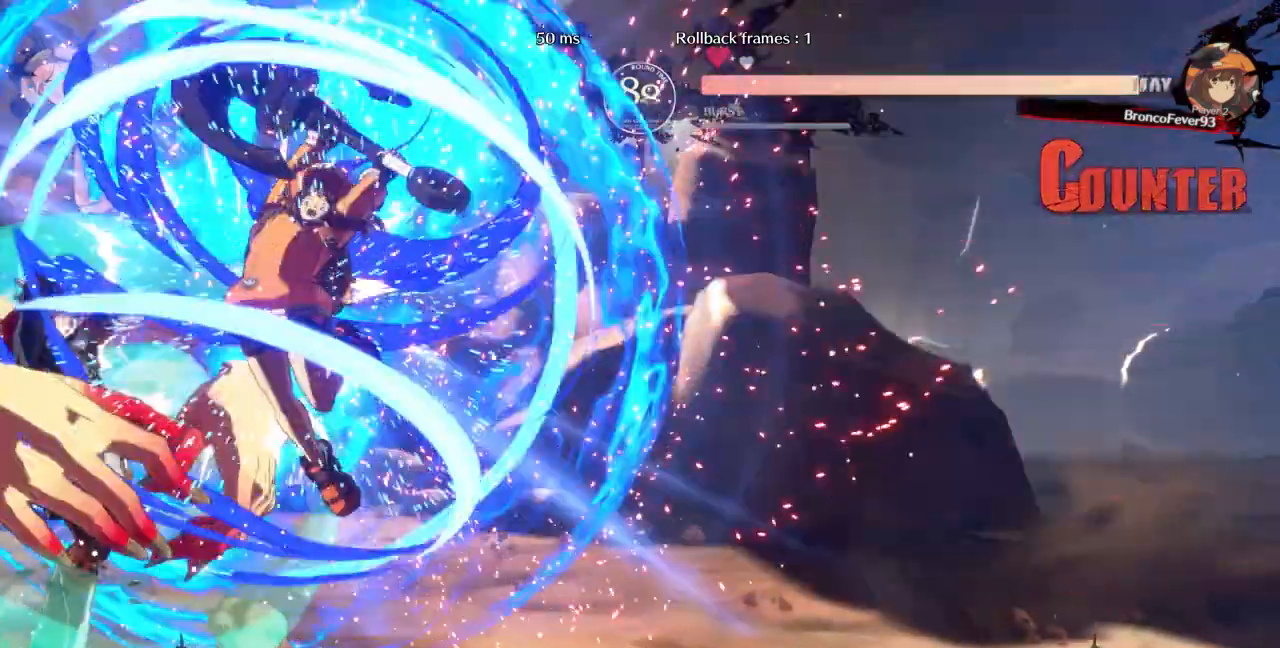
{"dt_ms": 500, "buttons": ["TRIANGLE", "DPAD_RIGHT"]}
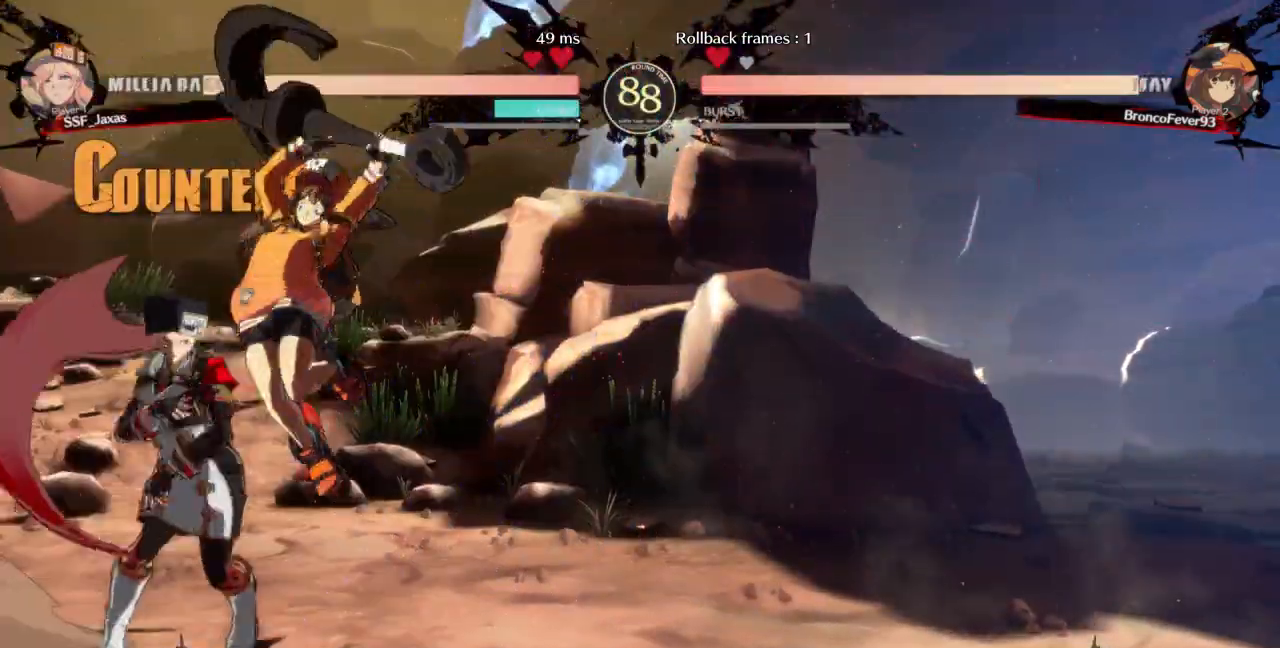
{"dt_ms": 500, "buttons": ["DPAD_DOWN"], "events": [[33, "DPAD_RIGHT", "up"], [133, "TRIANGLE", "up"], [467, "DPAD_DOWN", "down"]]}
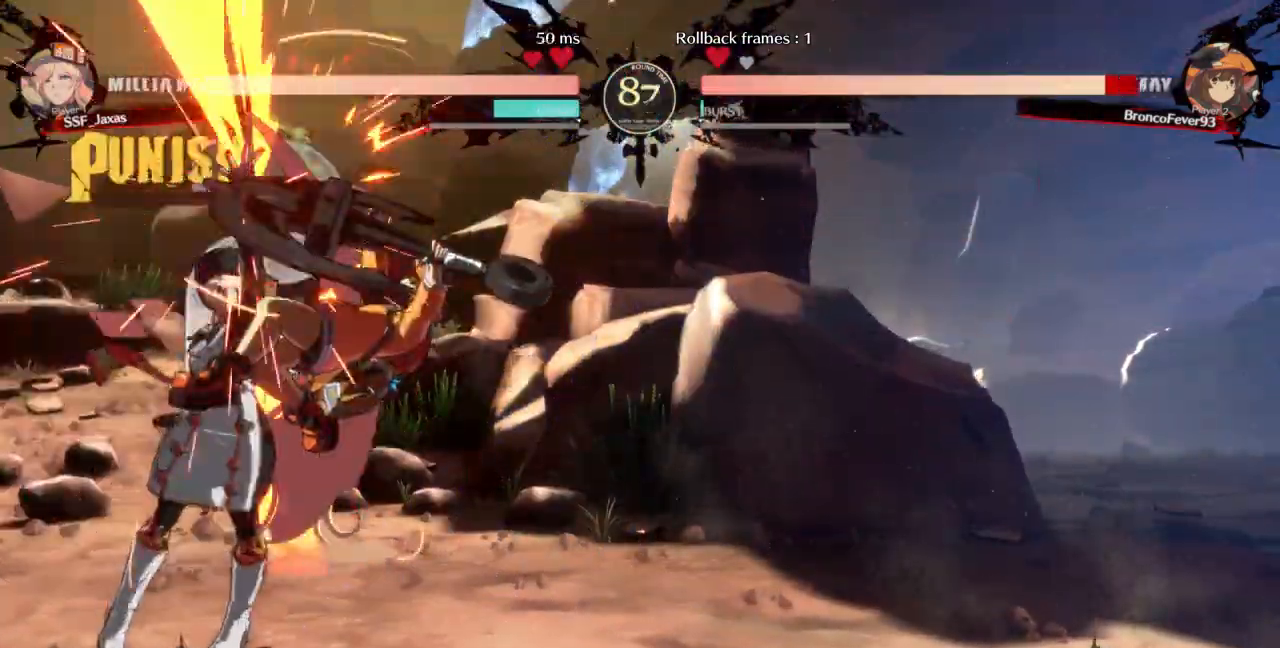
{"dt_ms": 500, "buttons": ["CROSS", "DPAD_LEFT"]}
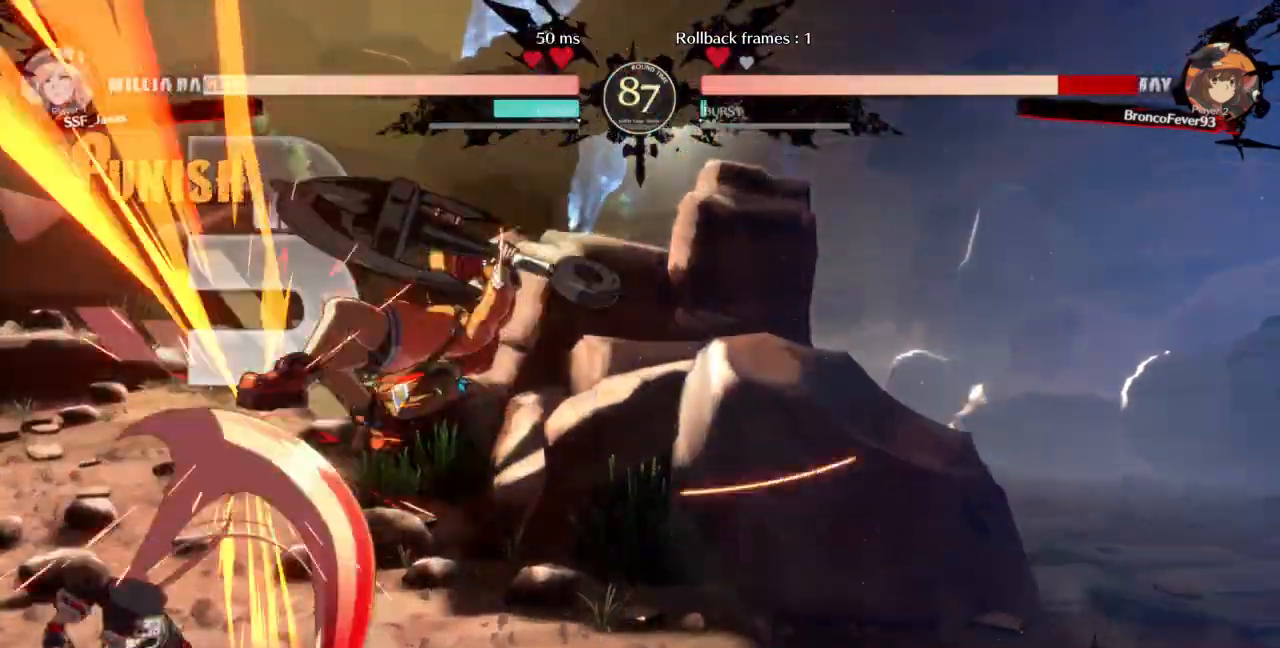
{"dt_ms": 1000, "buttons": []}